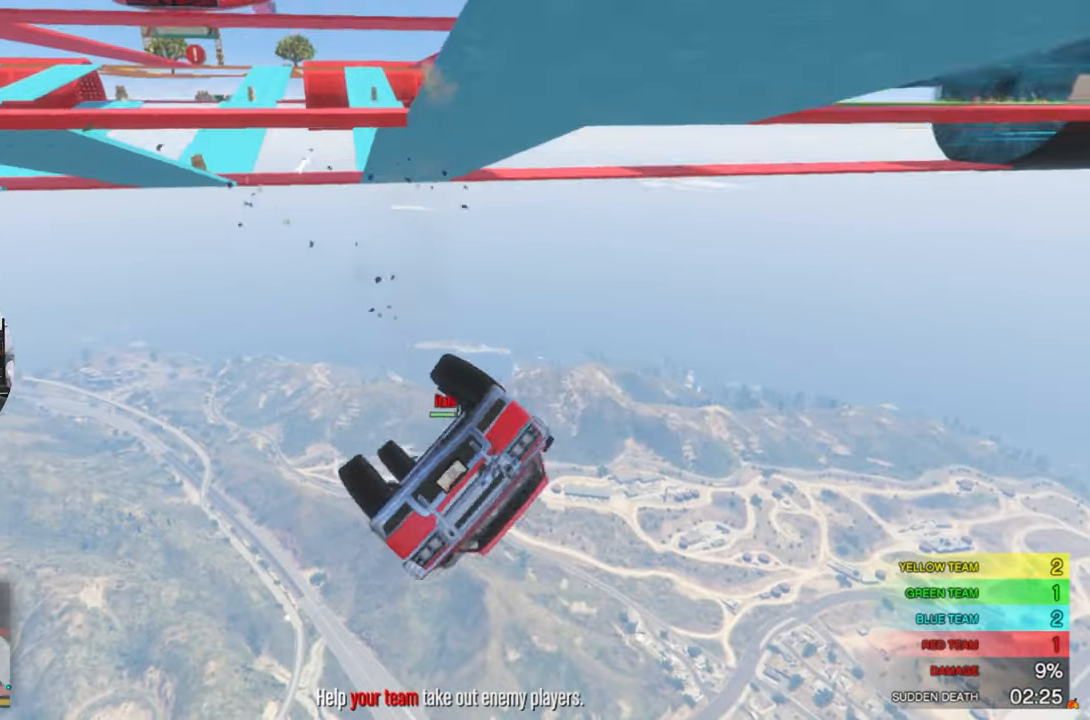
Gameplay with keyboard and mouse; each line is a JSON object with the keys and mouse buttons held at the frame after it. "events" lists presses ("down") and releases ("up") of "1", "2", "3", "4", "5", "a", "alt", "c", "caps_lock", "ctrl", "d", "e", "f", "g", "q", "r", "s", "shift", "space", "t", "tab", "v", "w", "x", "z", "mouse_left", "mouse_wheel" and "mouse_right" between this image and that frame as [ms after this image, input, new state], when the widget could be followed in between. "mouse_left", "mouse_wheel", "mouse_right" = the "left", "wheel", "right" buttons of the "mouse" list. No other keys are recorded. "wheel" means that the mouse wheel is clicked or scrolled. "mouse_move" is the direction in which the mouse moves at that frame (one of eight, or "still"), when it could be read.
{"keys": [], "mouse": [], "mouse_move": "still", "events": [[67, "w", "up"]]}
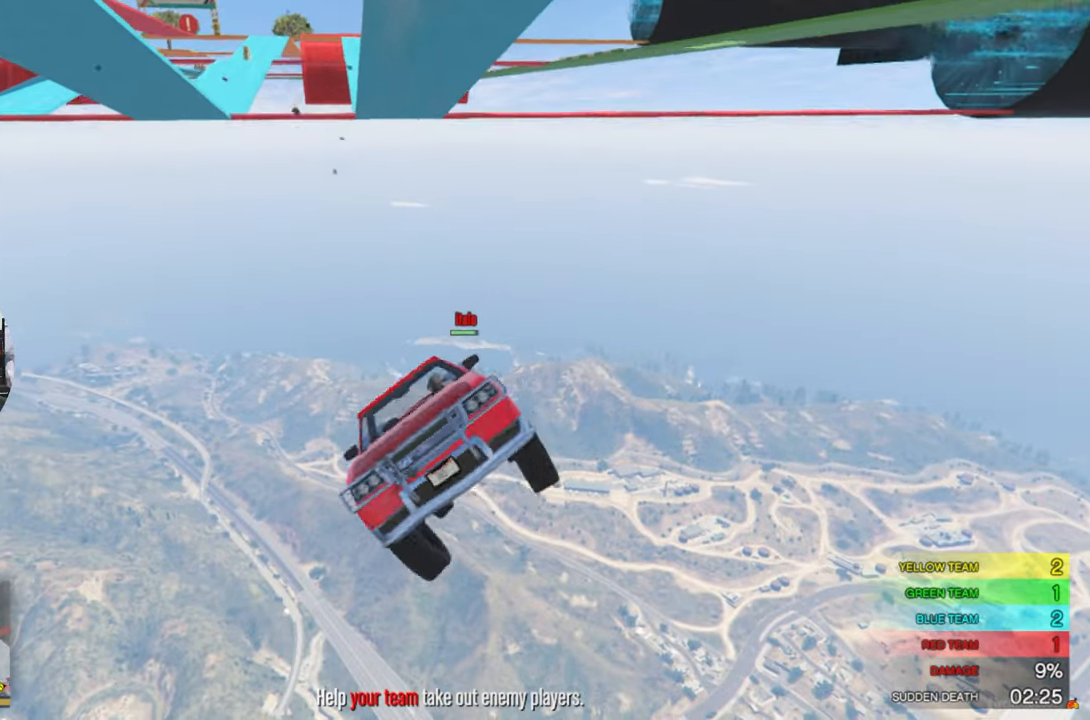
{"keys": [], "mouse": [], "mouse_move": "still", "events": []}
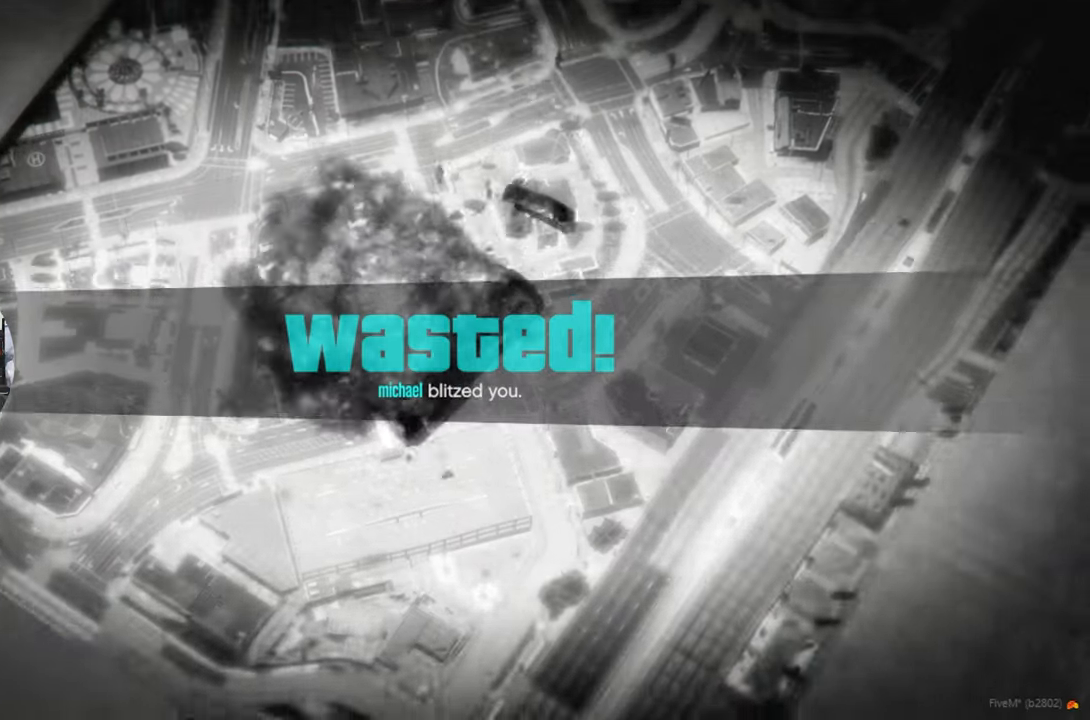
{"keys": [], "mouse": [], "mouse_move": "right", "events": []}
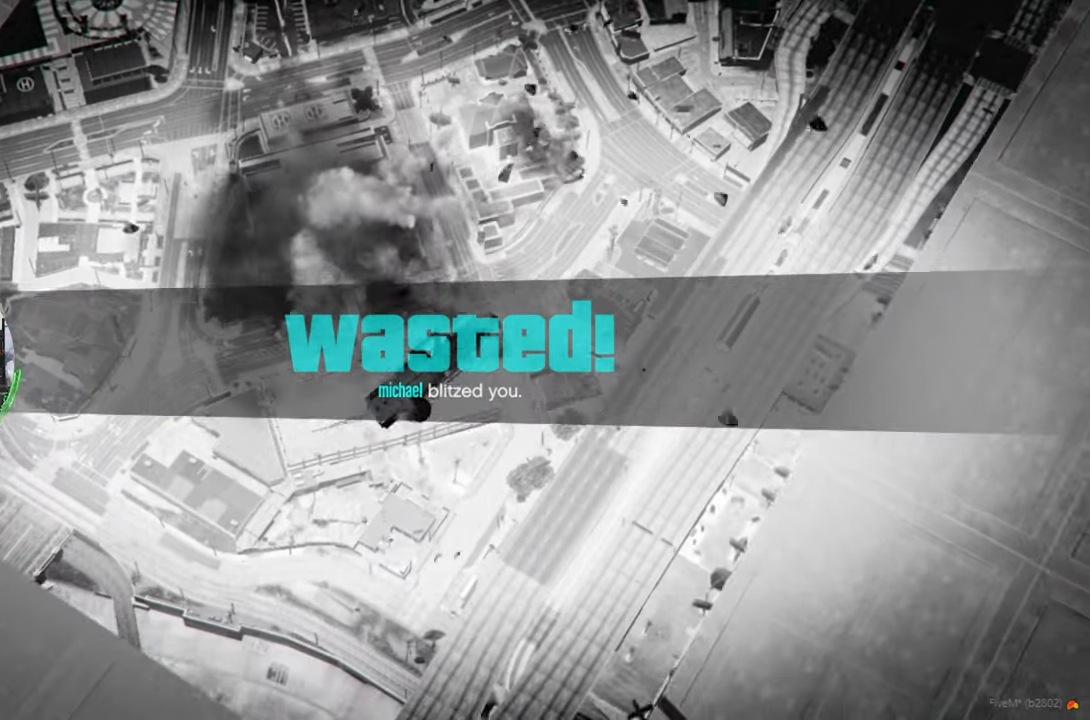
{"keys": [], "mouse": [], "mouse_move": "left", "events": [[67, "alt", "down"], [117, "tab", "down"], [300, "alt", "up"], [350, "tab", "up"]]}
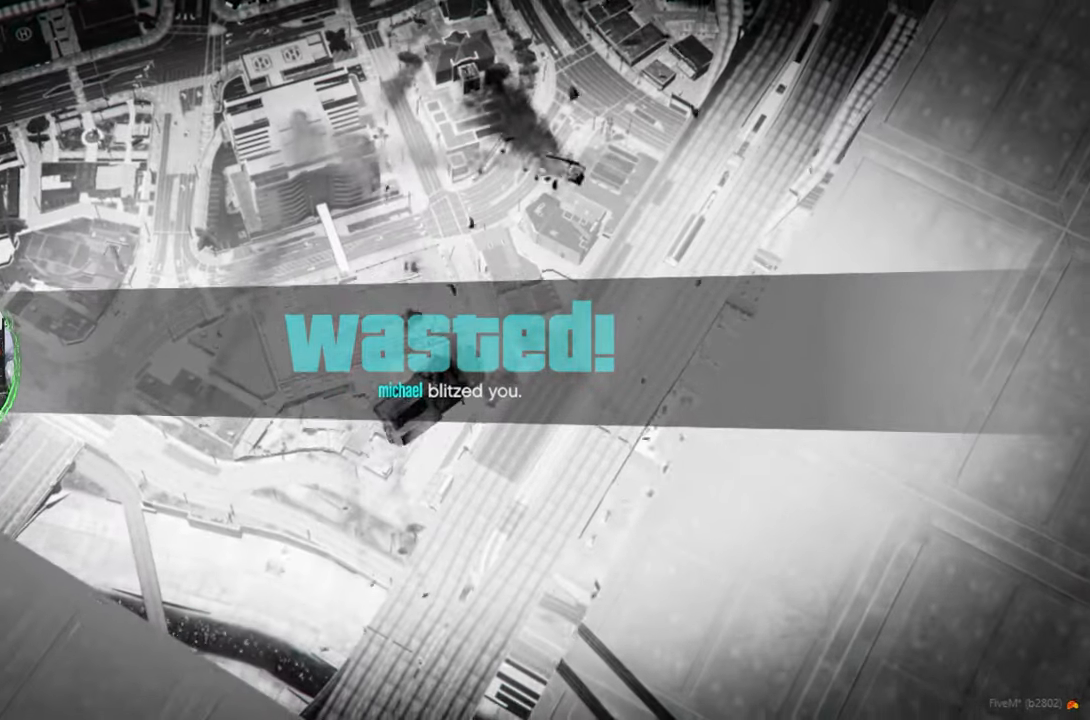
{"keys": [], "mouse": [], "mouse_move": "right", "events": []}
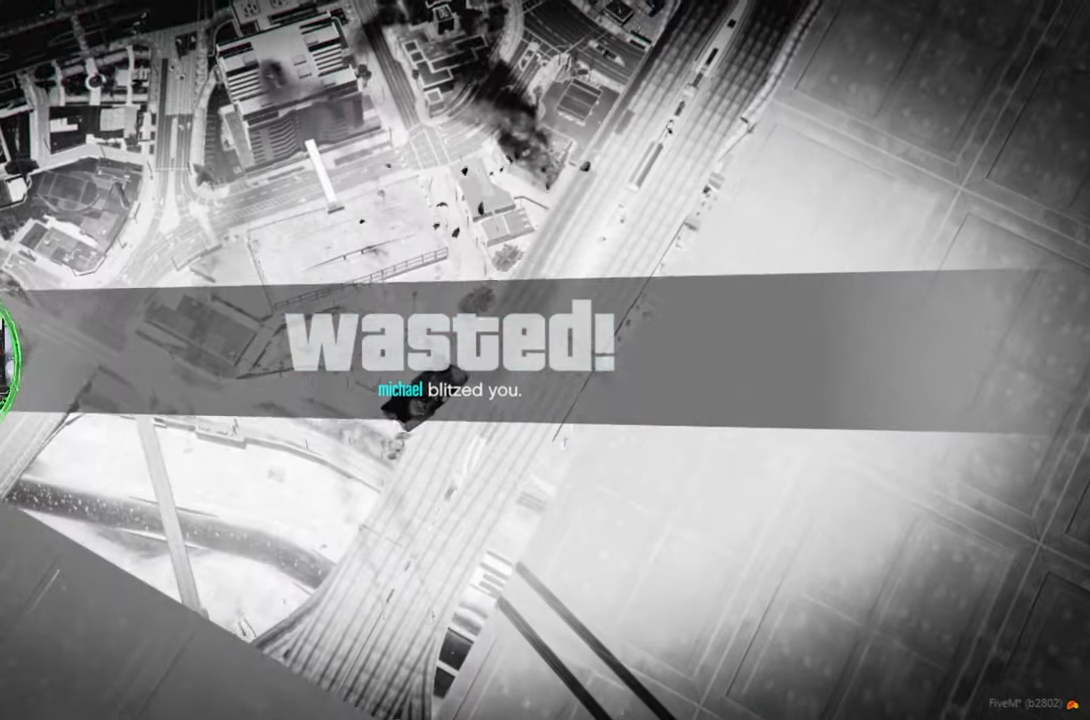
{"keys": [], "mouse": [], "mouse_move": "down-left", "events": []}
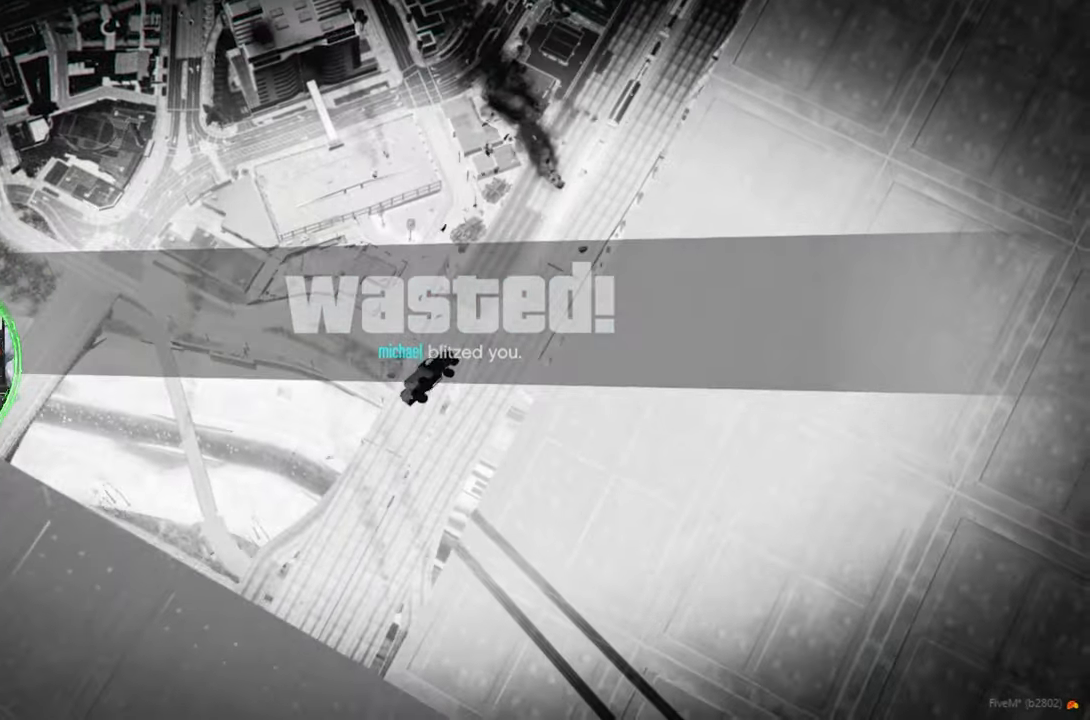
{"keys": [], "mouse": [], "mouse_move": "still", "events": []}
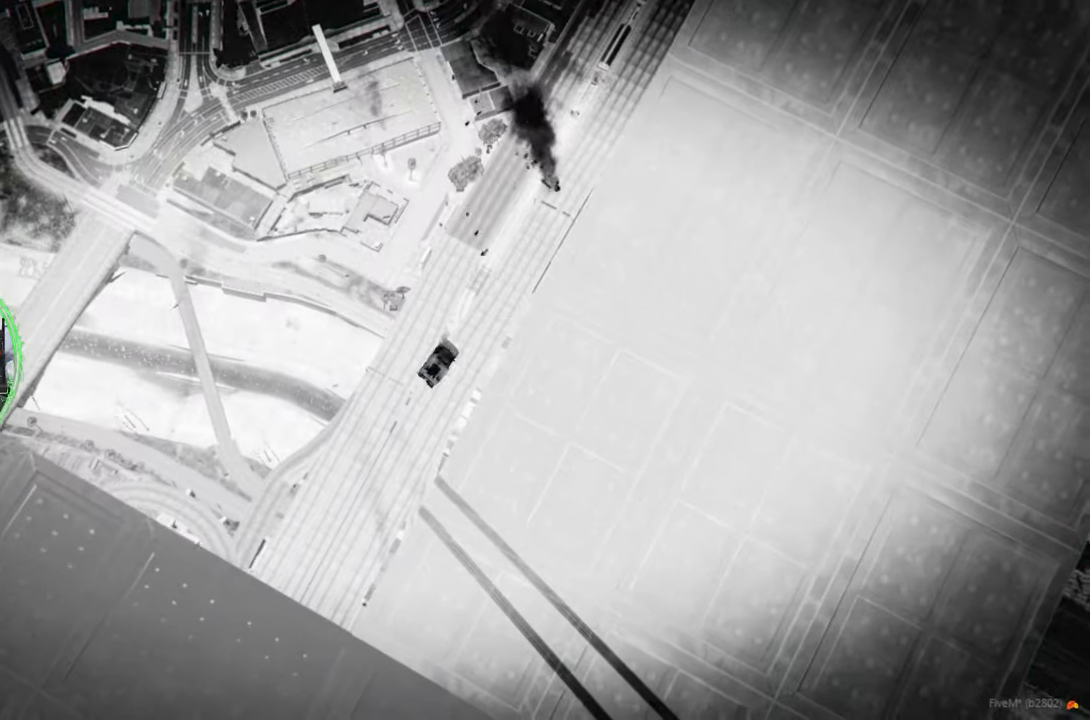
{"keys": [], "mouse": [], "mouse_move": "still", "events": []}
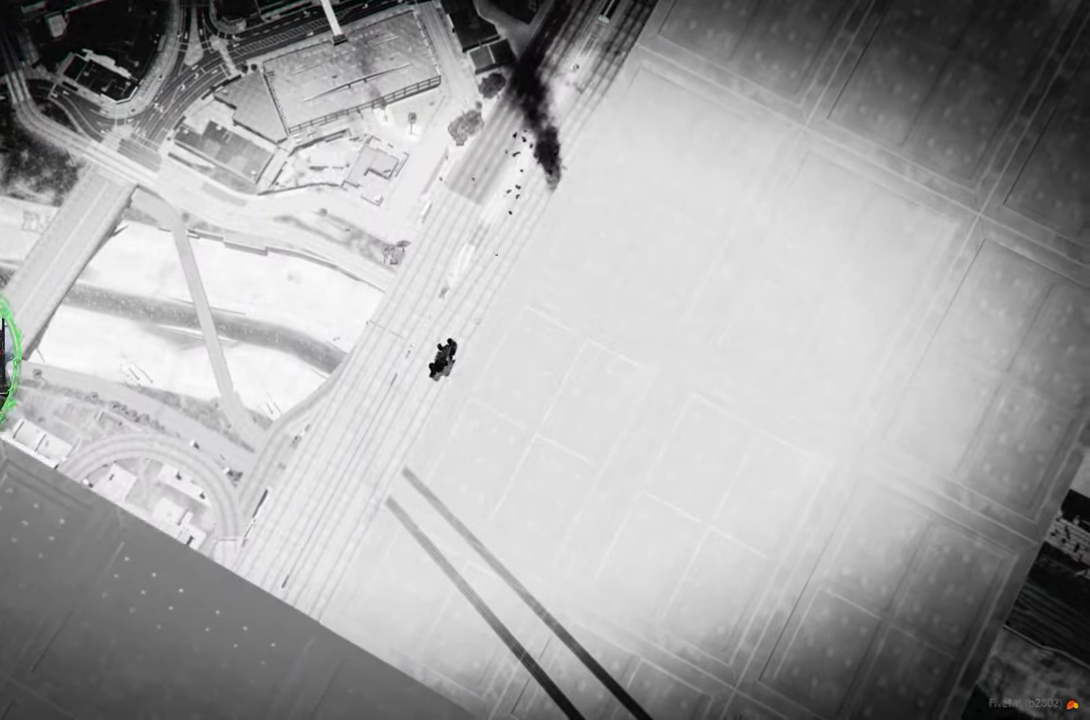
{"keys": [], "mouse": ["left"], "mouse_move": "still", "events": [[467, "mouse_left", "down"]]}
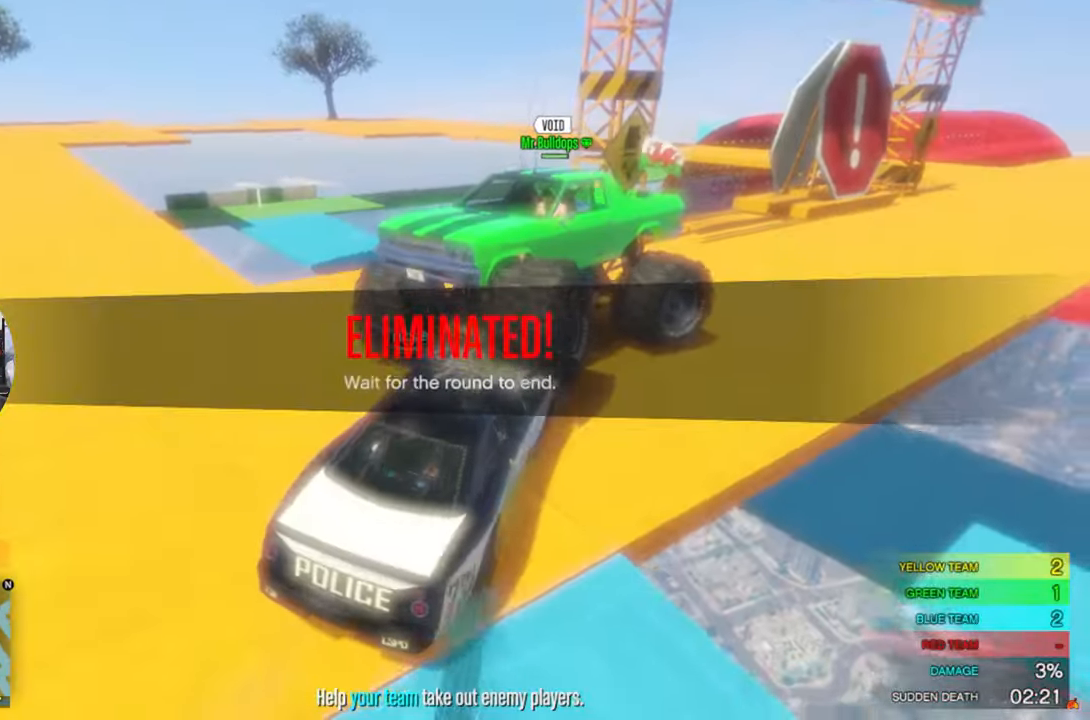
{"keys": [], "mouse": [], "mouse_move": "still", "events": [[67, "mouse_left", "up"]]}
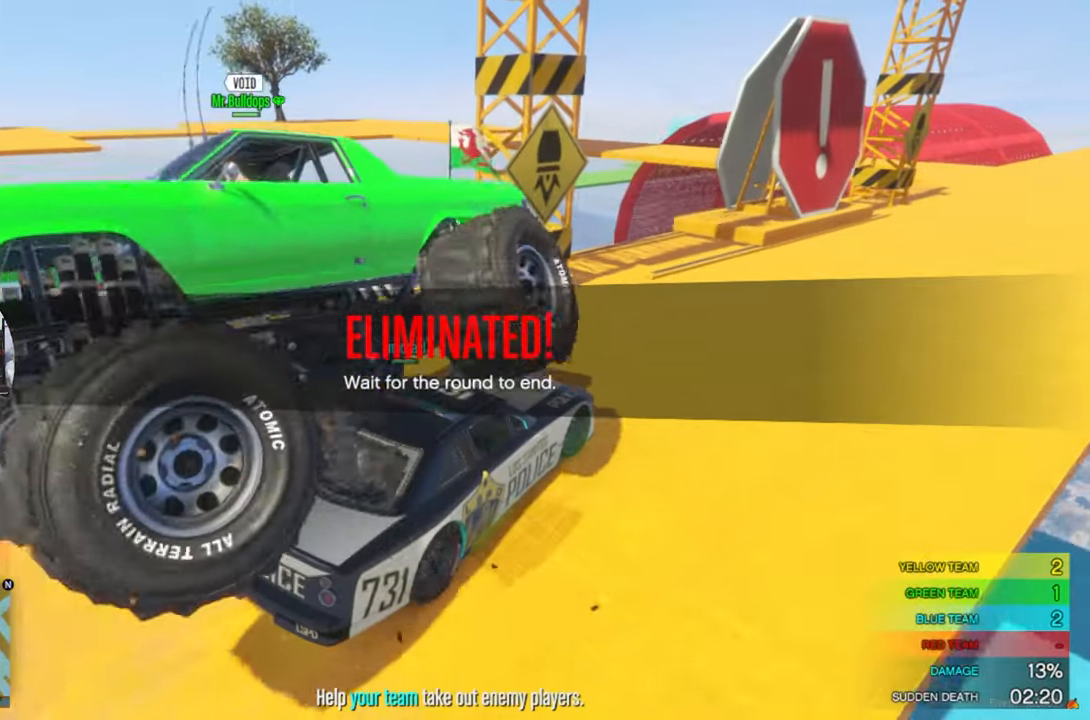
{"keys": [], "mouse": [], "mouse_move": "still", "events": []}
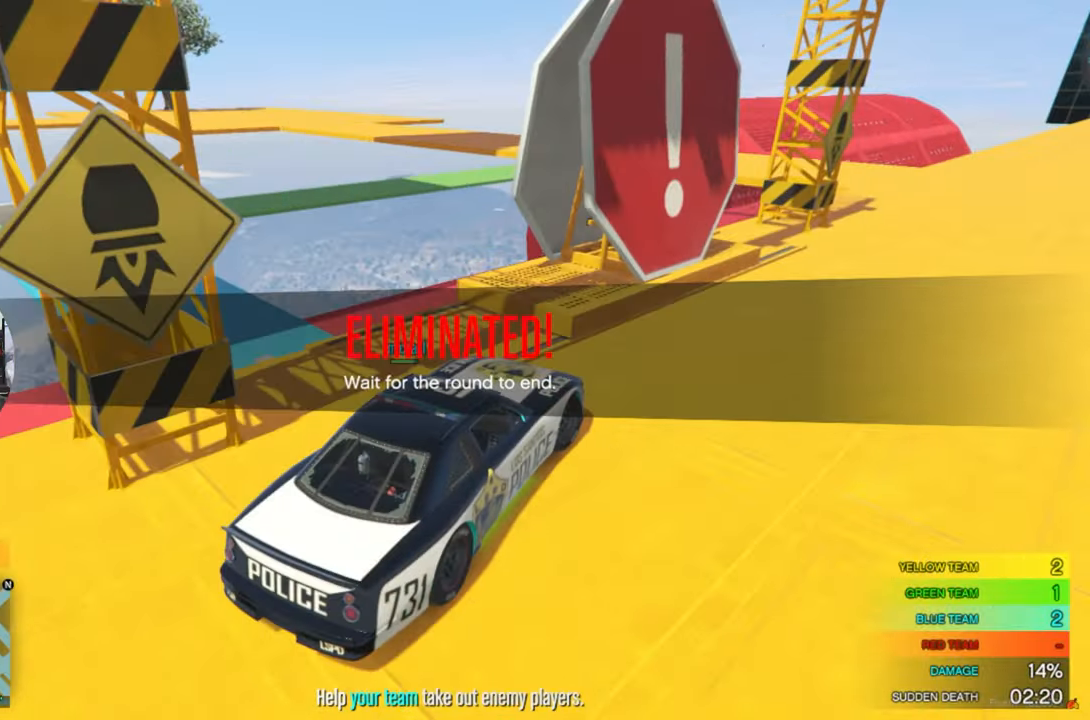
{"keys": [], "mouse": [], "mouse_move": "still", "events": []}
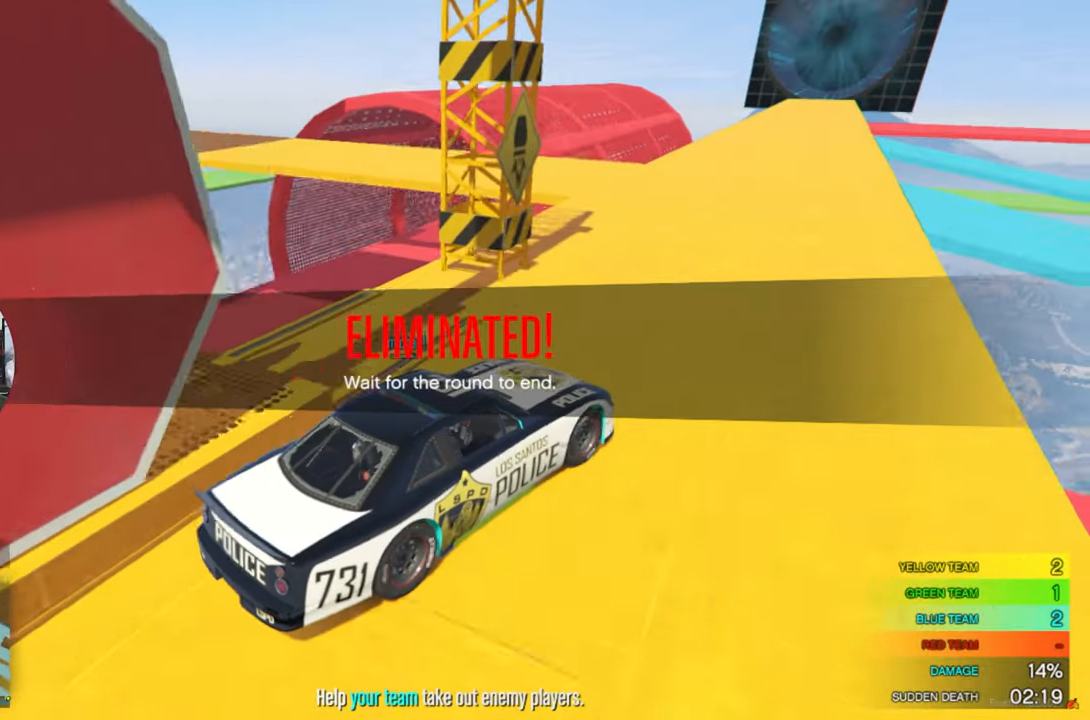
{"keys": [], "mouse": [], "mouse_move": "still", "events": []}
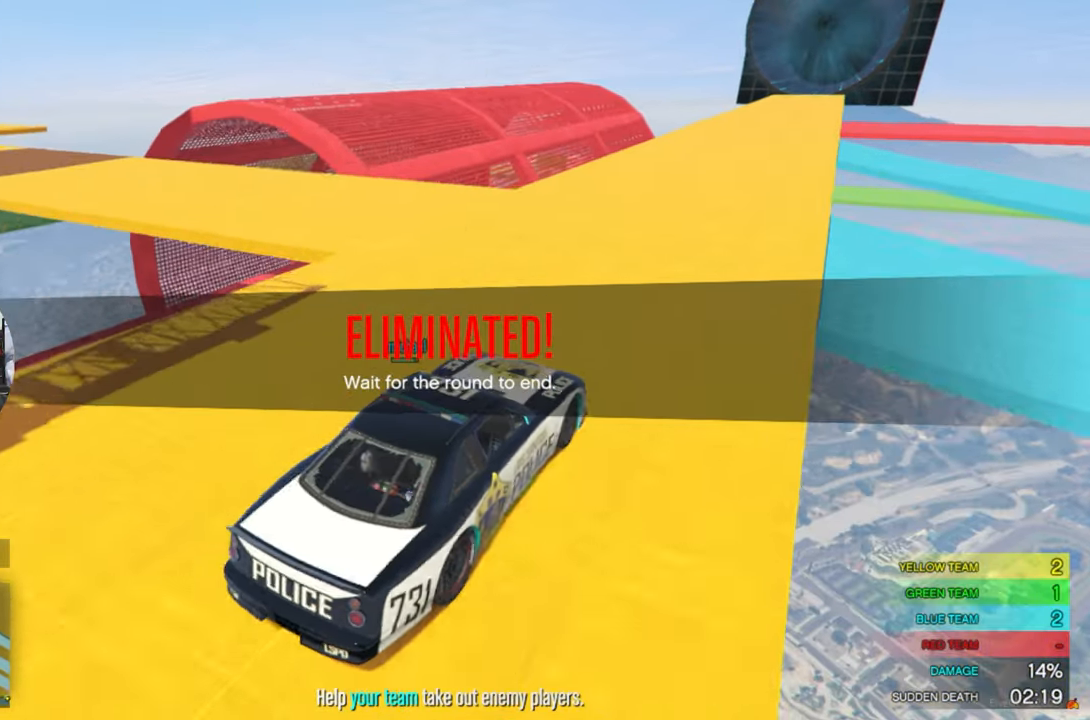
{"keys": [], "mouse": [], "mouse_move": "still", "events": [[167, "mouse_left", "down"], [267, "mouse_left", "up"]]}
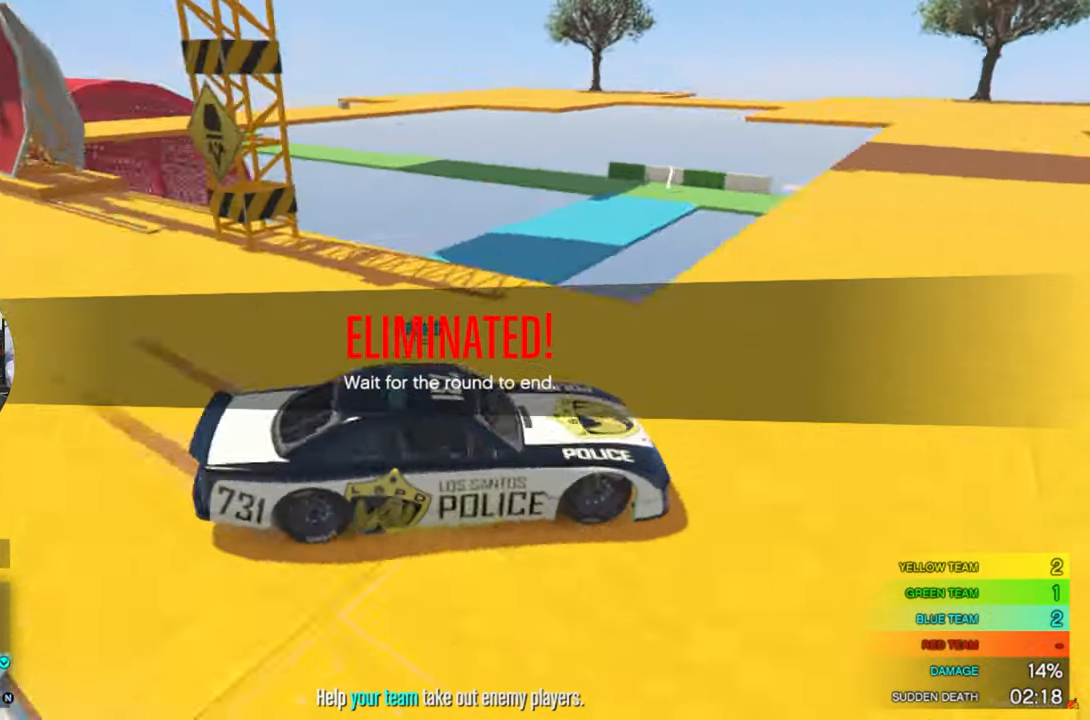
{"keys": [], "mouse": [], "mouse_move": "still", "events": []}
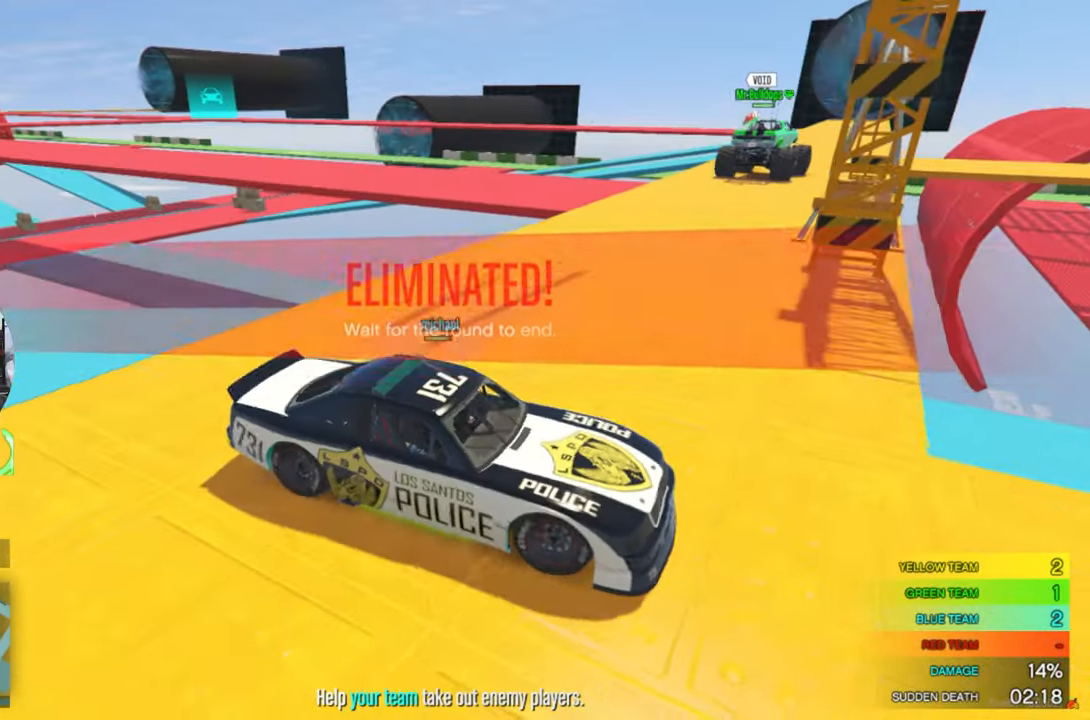
{"keys": [], "mouse": [], "mouse_move": "down-left", "events": []}
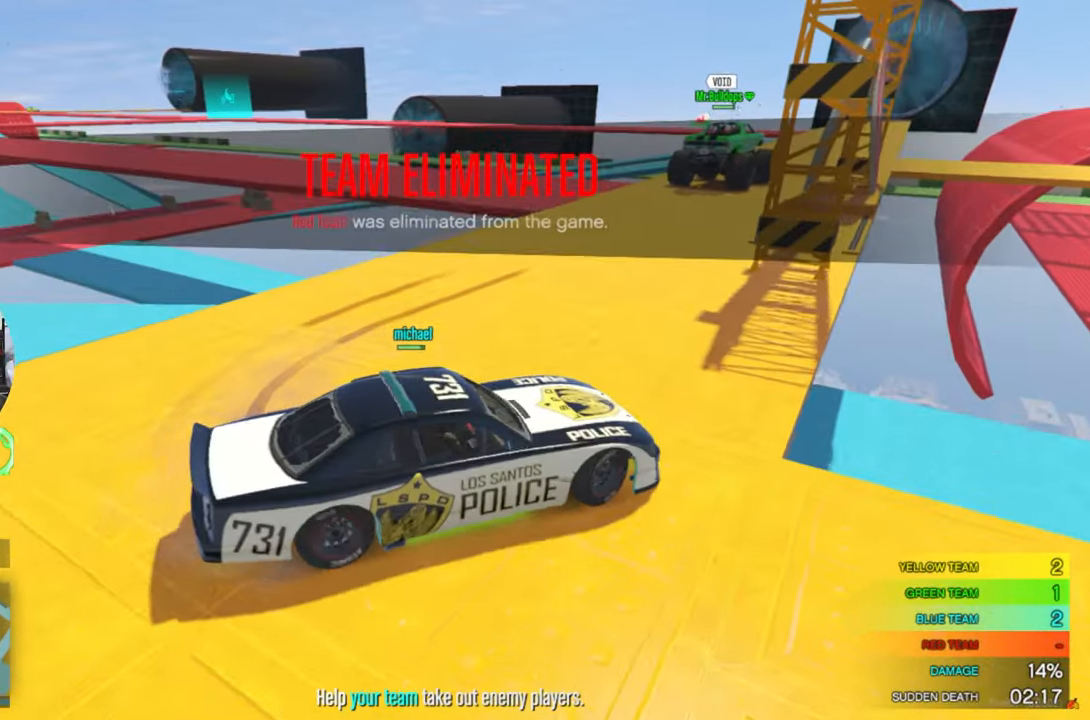
{"keys": [], "mouse": [], "mouse_move": "still", "events": []}
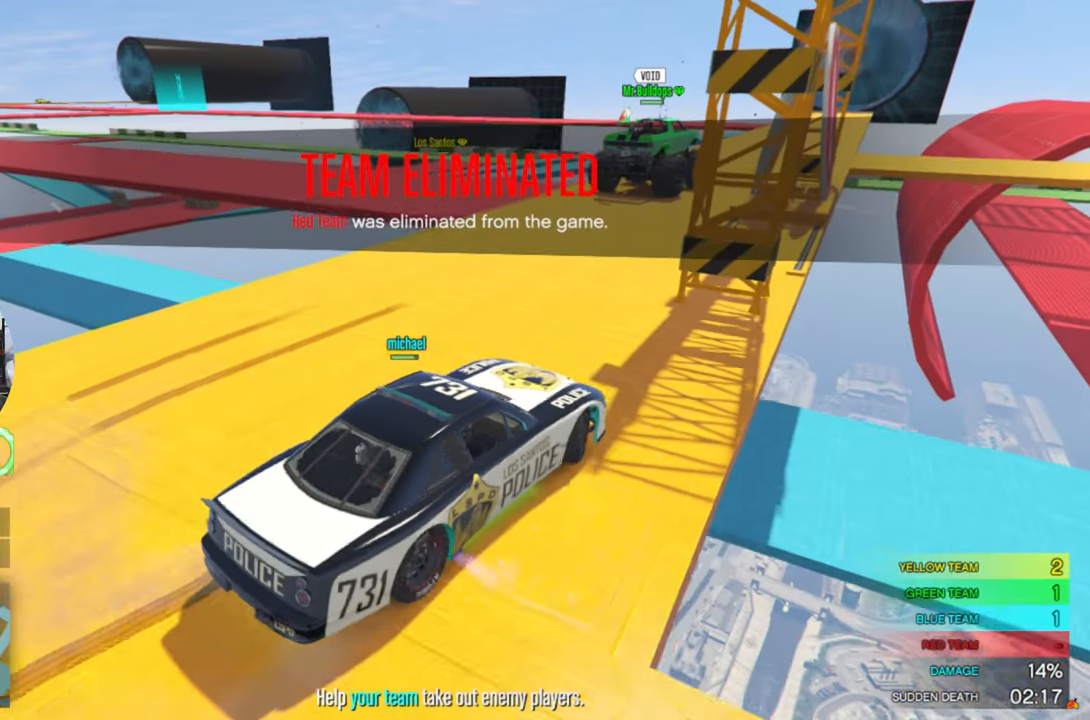
{"keys": [], "mouse": ["left"], "mouse_move": "still", "events": [[434, "mouse_left", "down"]]}
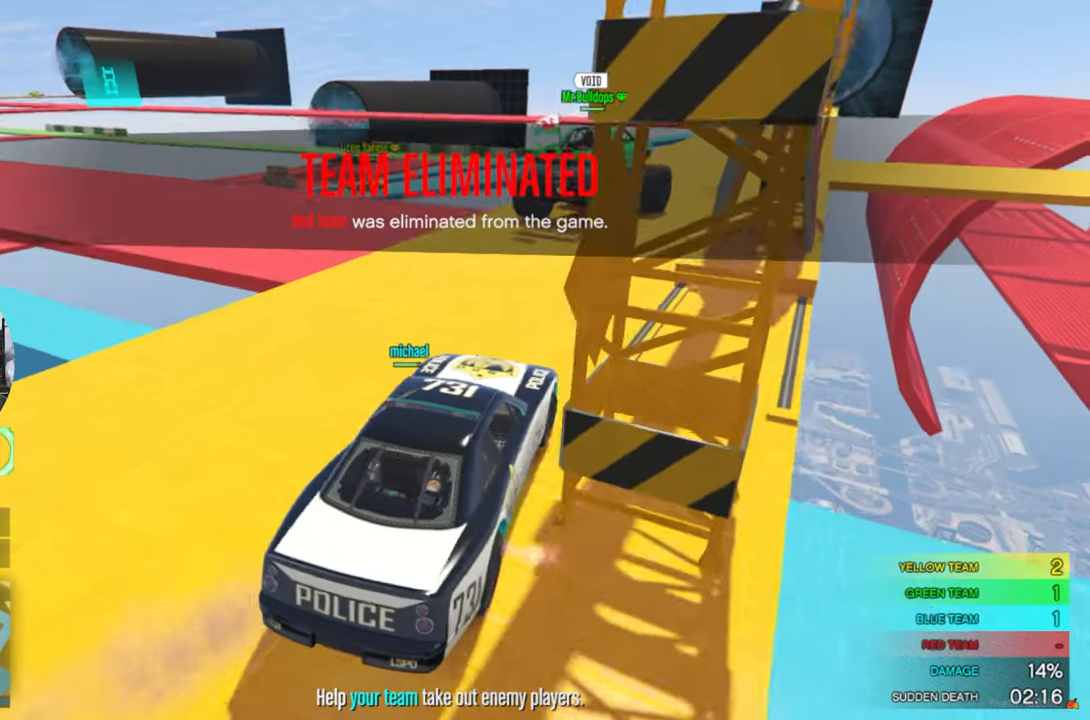
{"keys": [], "mouse": [], "mouse_move": "still", "events": [[17, "mouse_left", "up"]]}
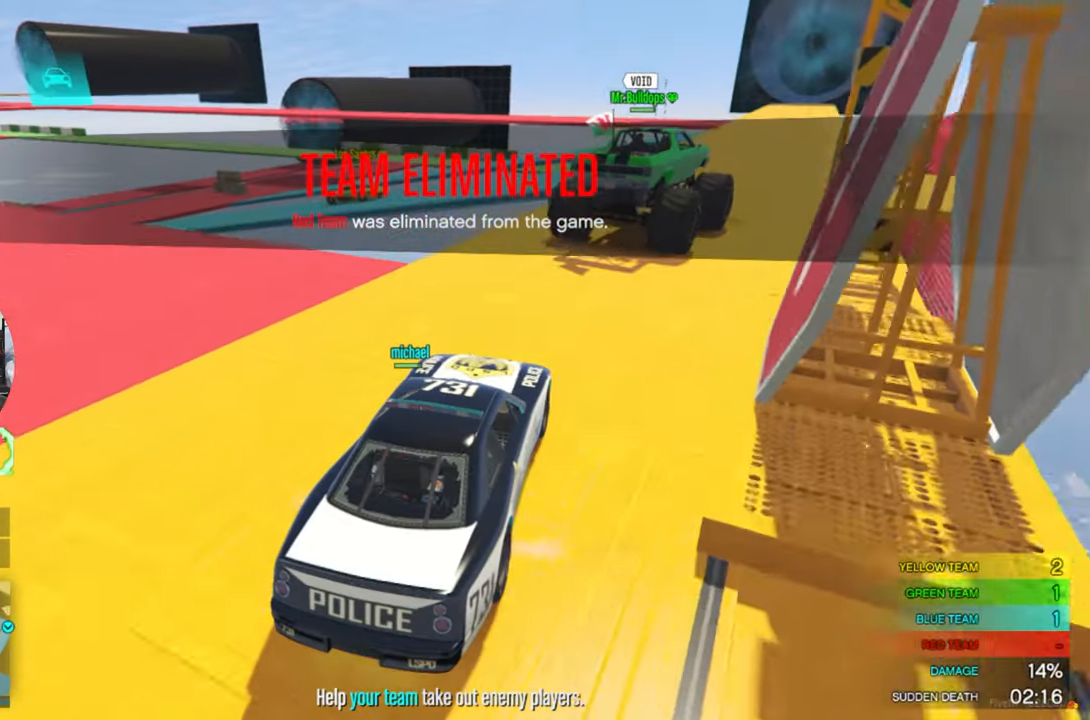
{"keys": [], "mouse": [], "mouse_move": "up-left", "events": []}
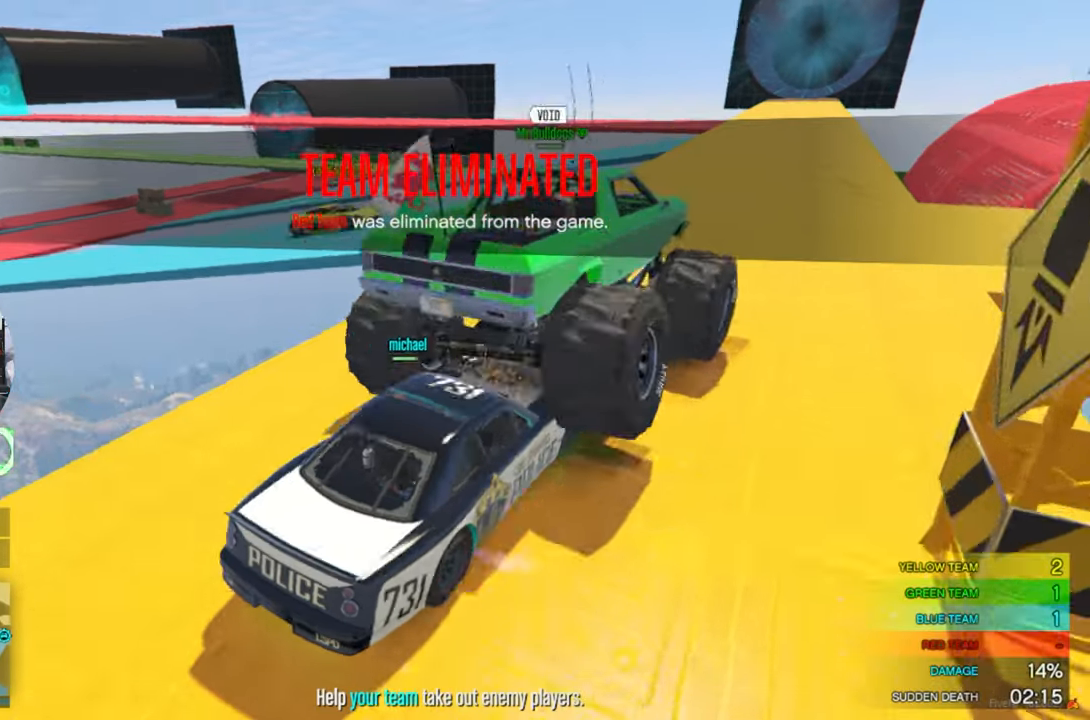
{"keys": [], "mouse": [], "mouse_move": "right", "events": []}
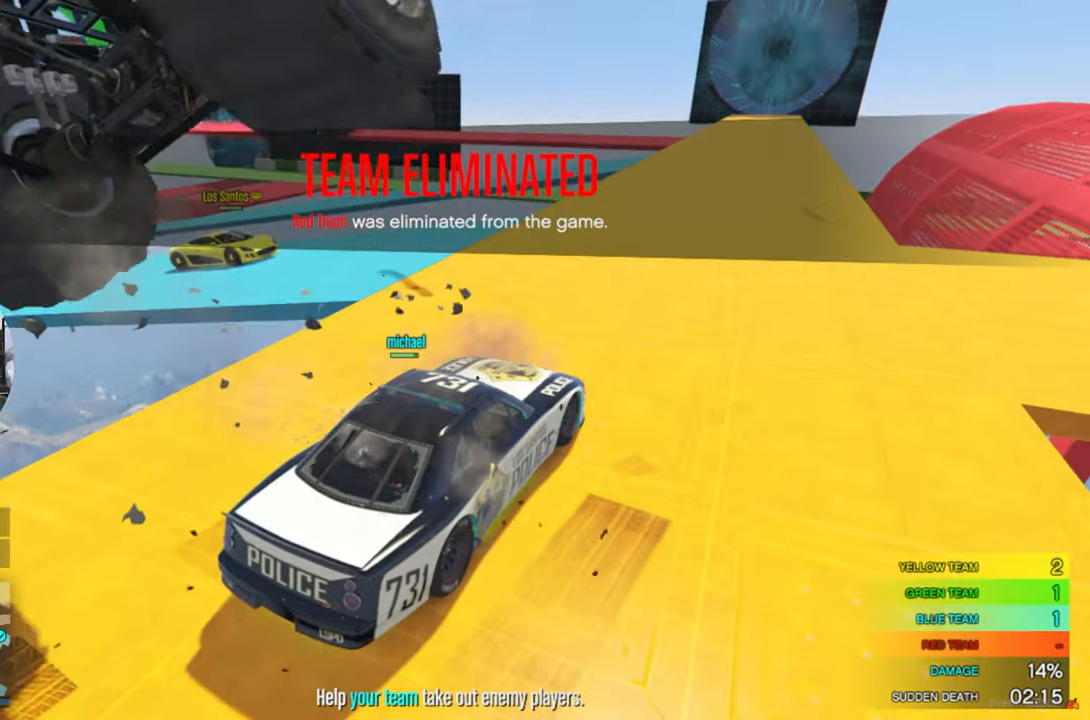
{"keys": [], "mouse": [], "mouse_move": "up-left", "events": []}
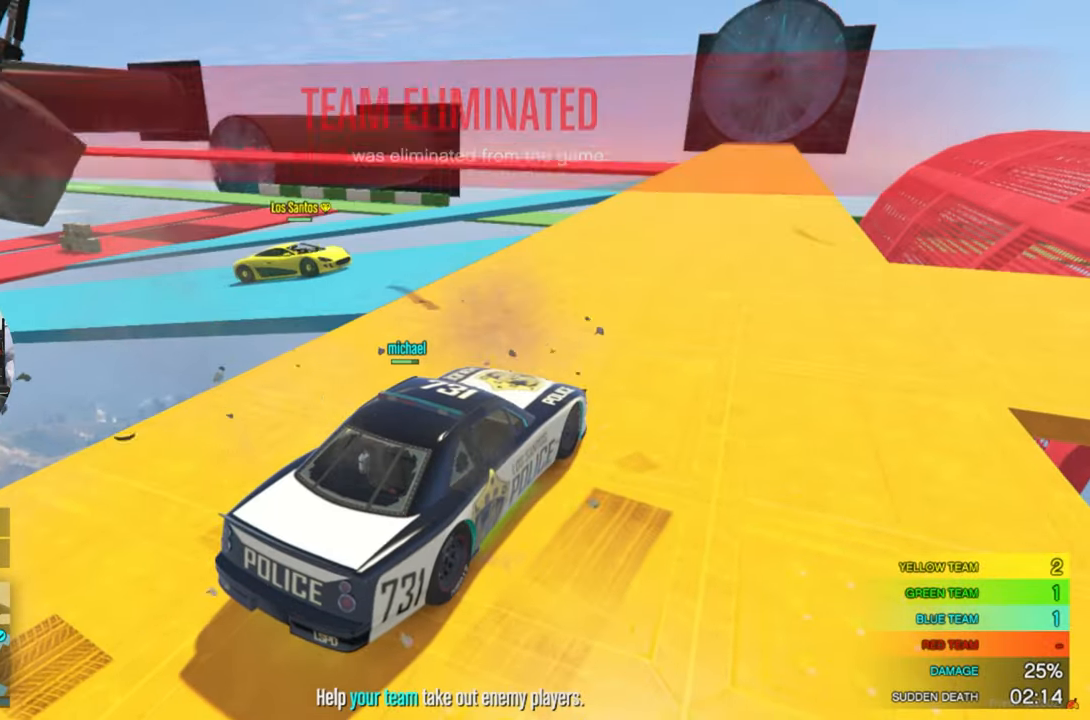
{"keys": [], "mouse": [], "mouse_move": "still", "events": []}